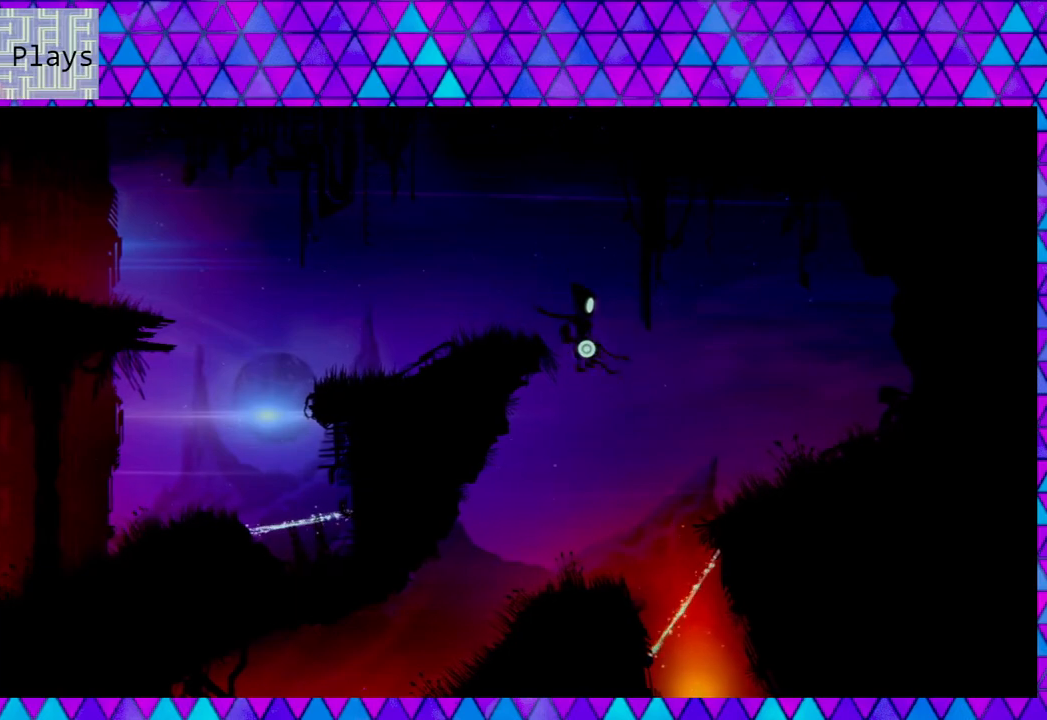
Gameplay with a controller (Nintendo layout); each line is a JSON object with the inputs held at the frame after it. "events" lists button and stick changes between this image and that frame as [ms after this image, input, new state], when the widget could be followed in between.
{"buttons": [], "left_stick": "center", "right_stick": "center", "events": [[117, "left_stick", "left"], [333, "left_stick", "center"]]}
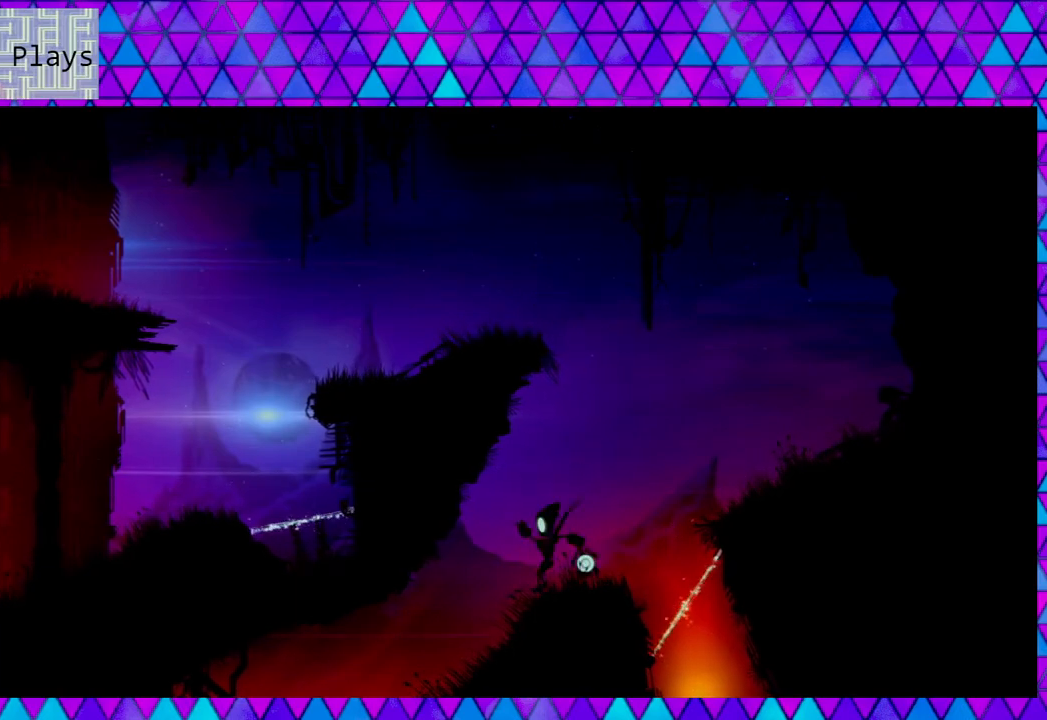
{"buttons": [], "left_stick": "left", "right_stick": "center", "events": [[200, "left_stick", "left"]]}
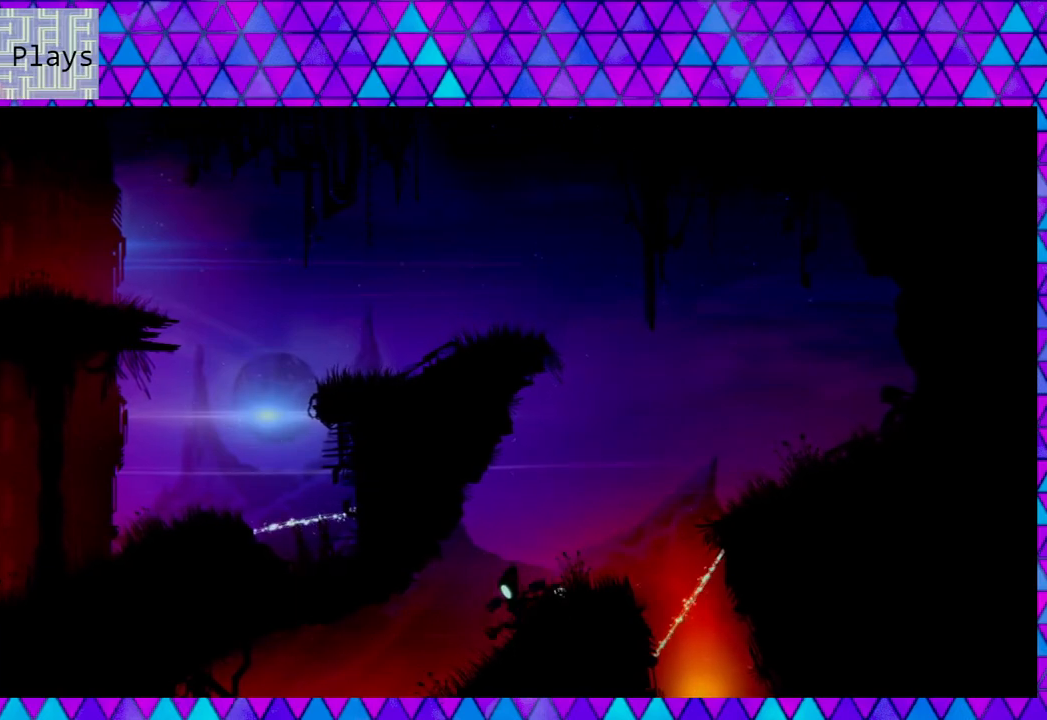
{"buttons": [], "left_stick": "left", "right_stick": "center", "events": []}
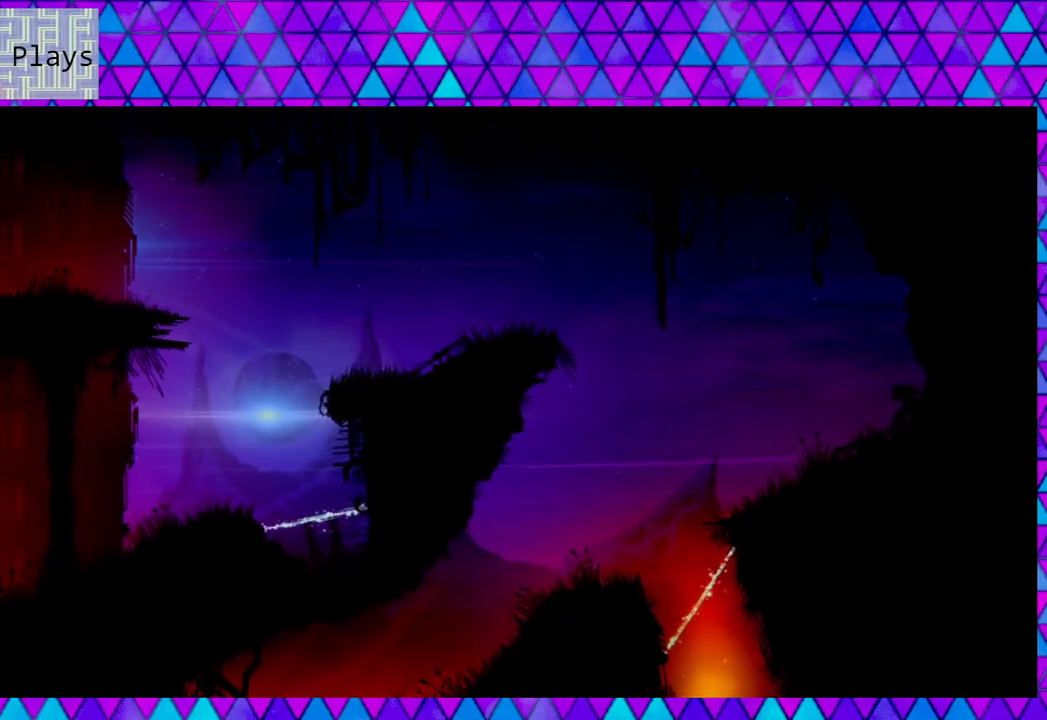
{"buttons": [], "left_stick": "center", "right_stick": "center", "events": [[83, "left_stick", "center"]]}
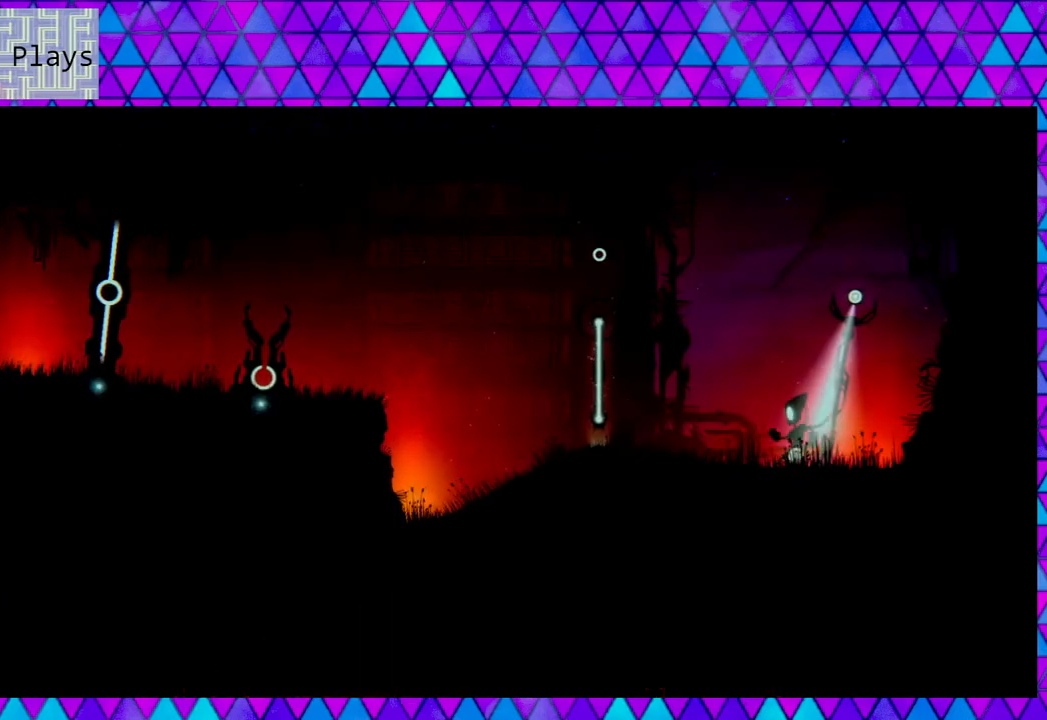
{"buttons": [], "left_stick": "center", "right_stick": "center", "events": []}
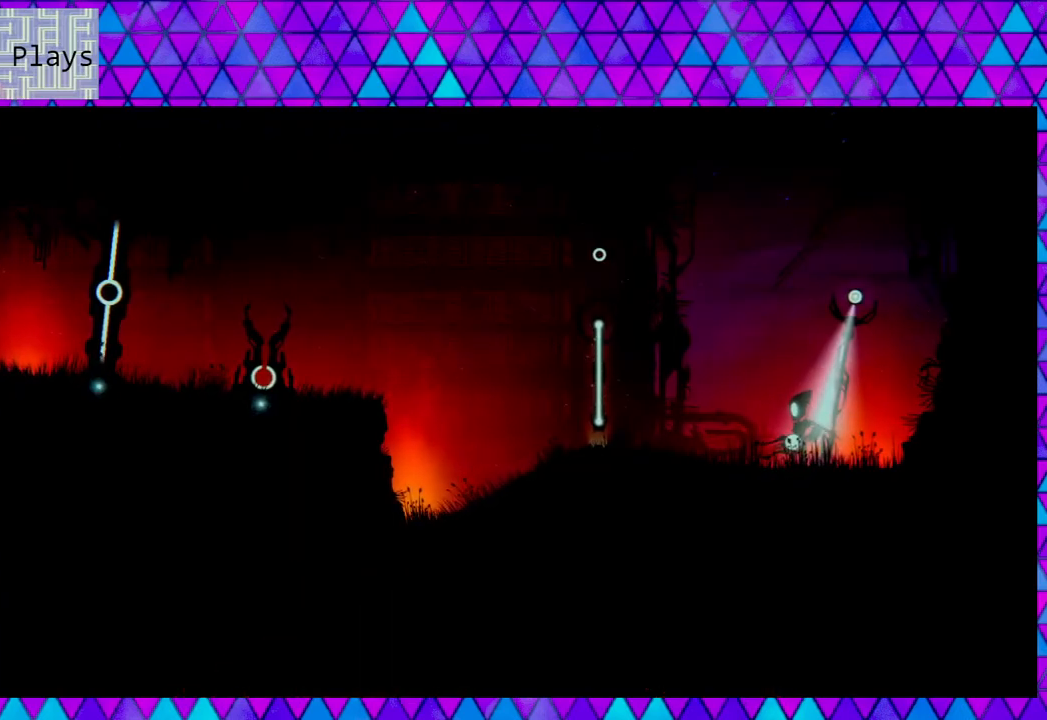
{"buttons": [], "left_stick": "center", "right_stick": "center", "events": []}
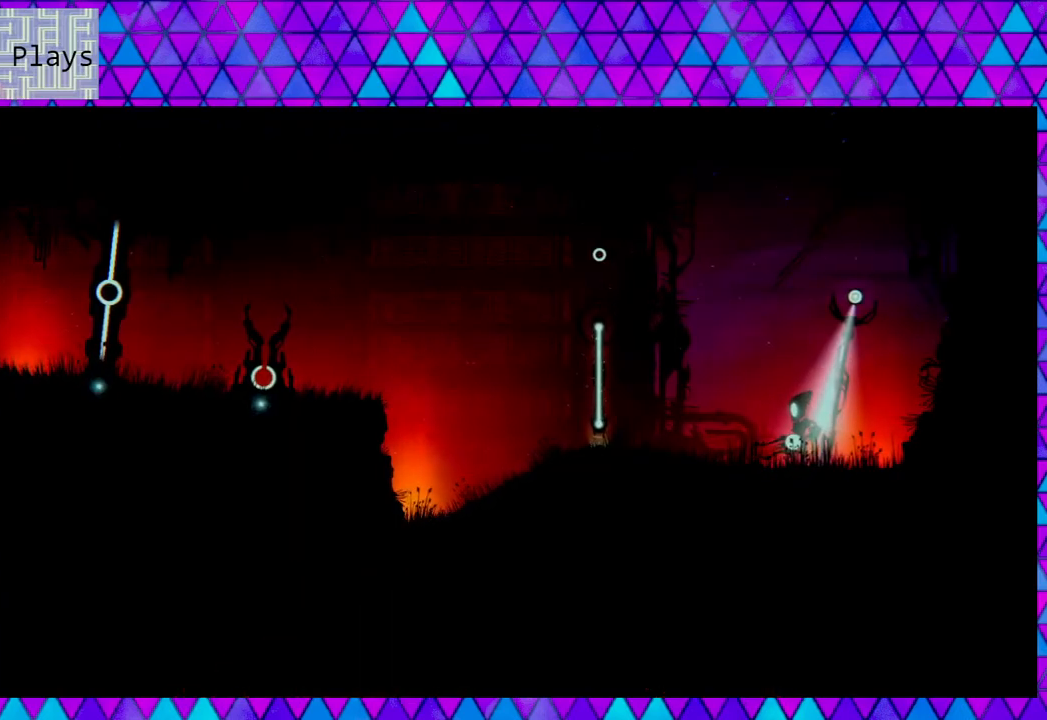
{"buttons": [], "left_stick": "left", "right_stick": "center", "events": [[417, "left_stick", "left"]]}
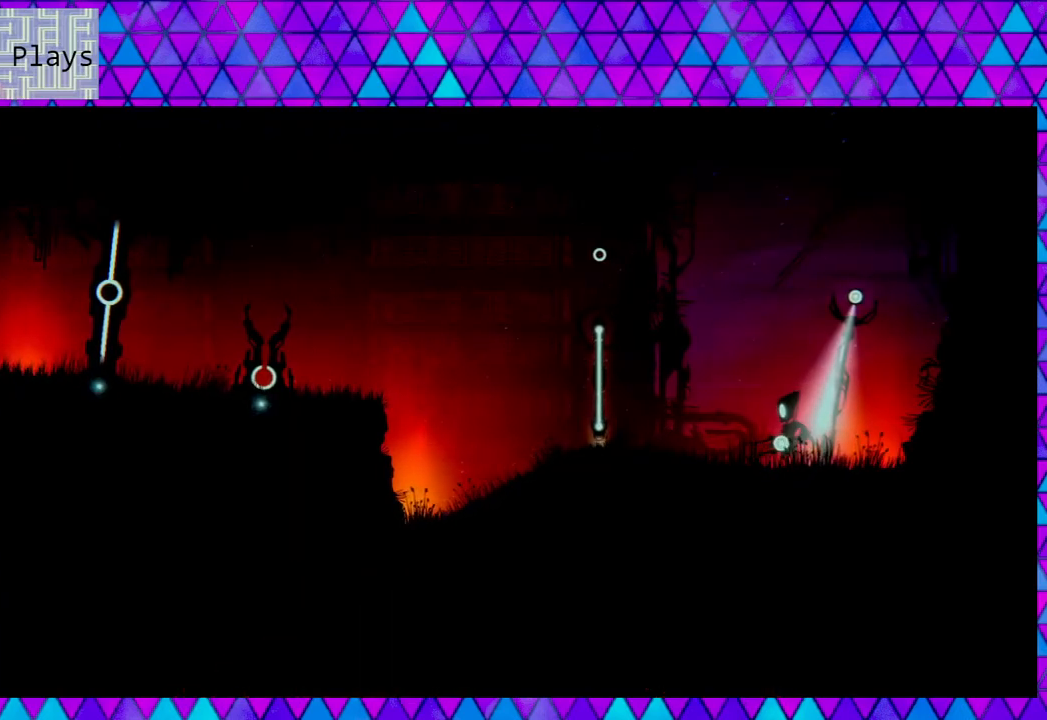
{"buttons": [], "left_stick": "center", "right_stick": "center", "events": [[433, "left_stick", "center"]]}
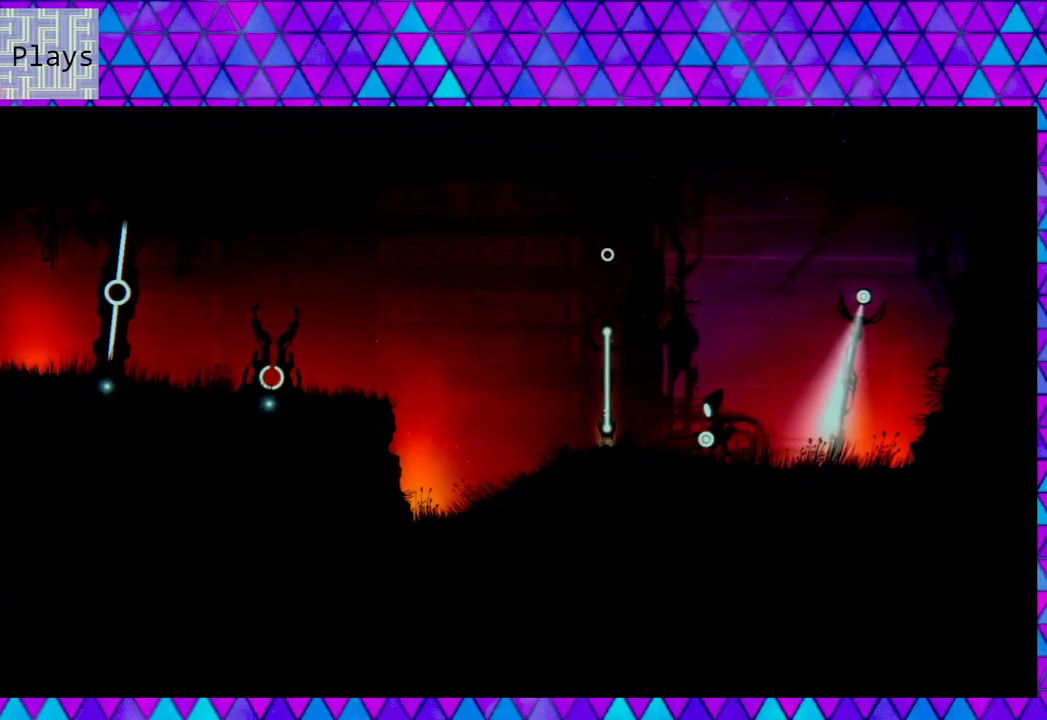
{"buttons": [], "left_stick": "center", "right_stick": "up", "events": [[433, "right_stick", "up"]]}
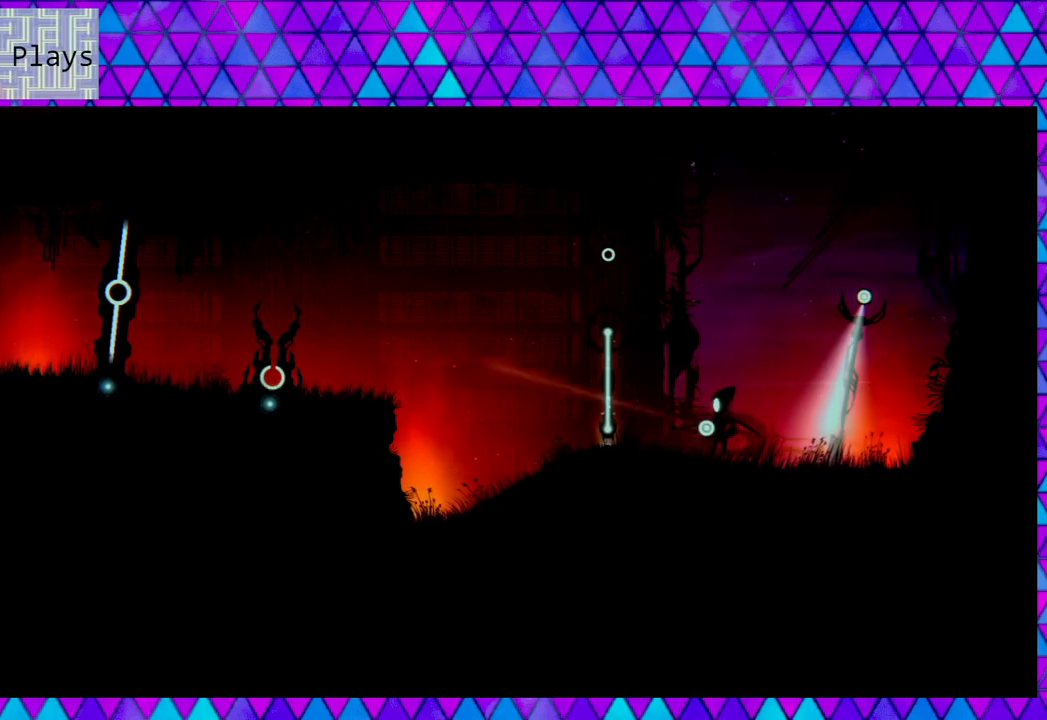
{"buttons": [], "left_stick": "center", "right_stick": "up", "events": []}
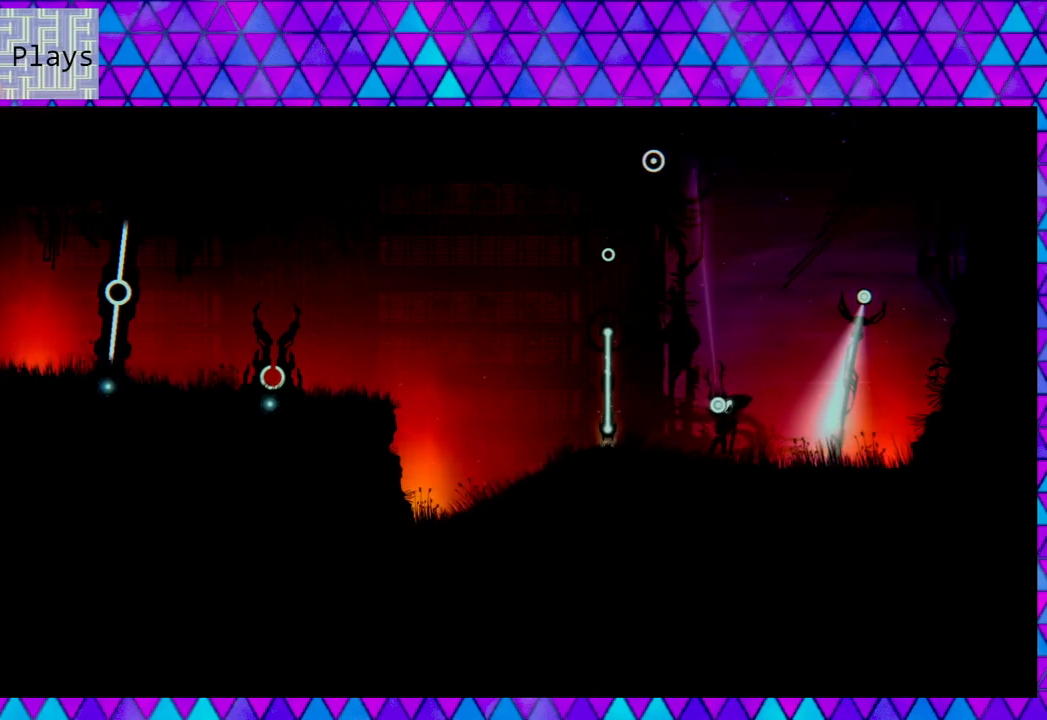
{"buttons": [], "left_stick": "center", "right_stick": "up-left", "events": [[67, "right_stick", "up-left"]]}
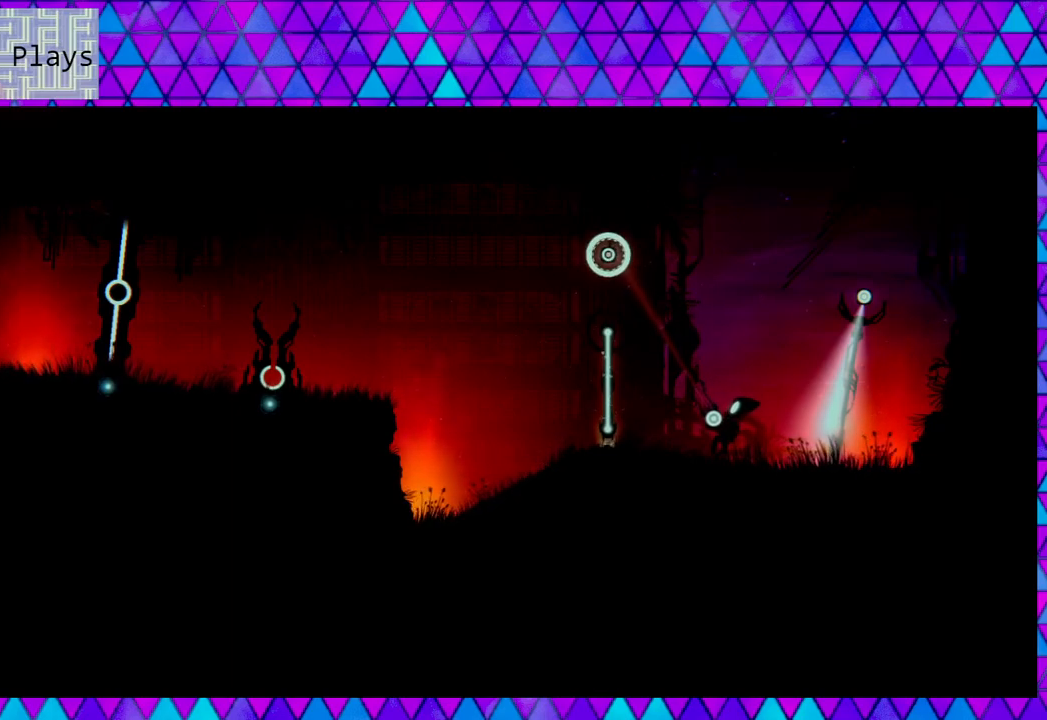
{"buttons": ["R2"], "left_stick": "center", "right_stick": "up-left", "events": [[417, "R2", "down"]]}
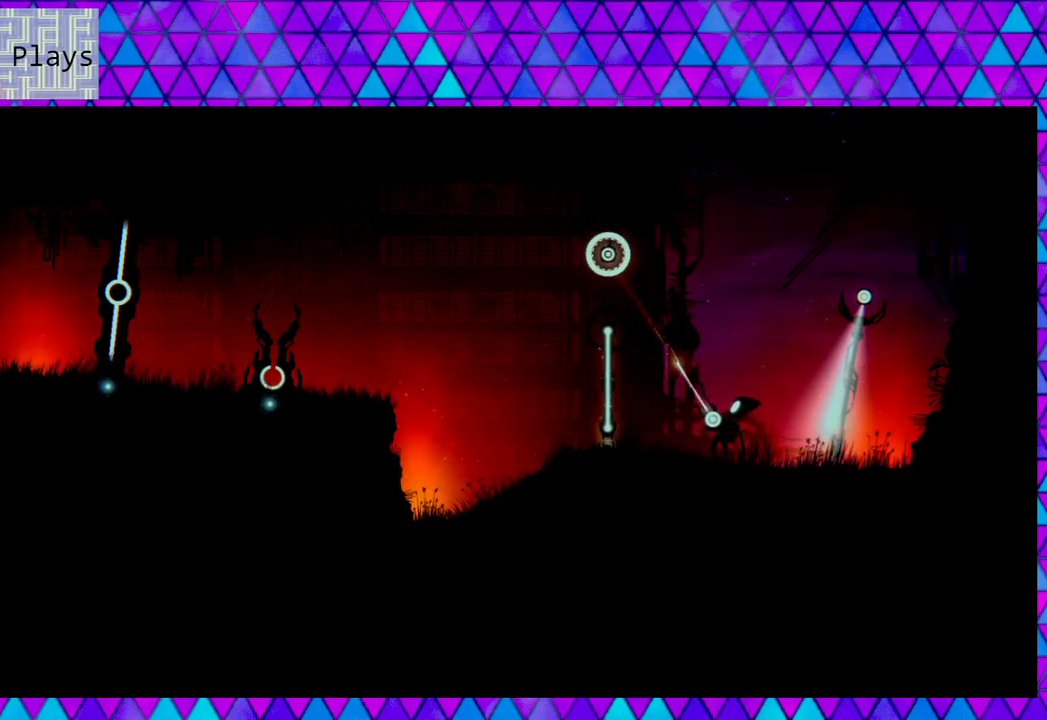
{"buttons": ["R2"], "left_stick": "center", "right_stick": "up-left", "events": []}
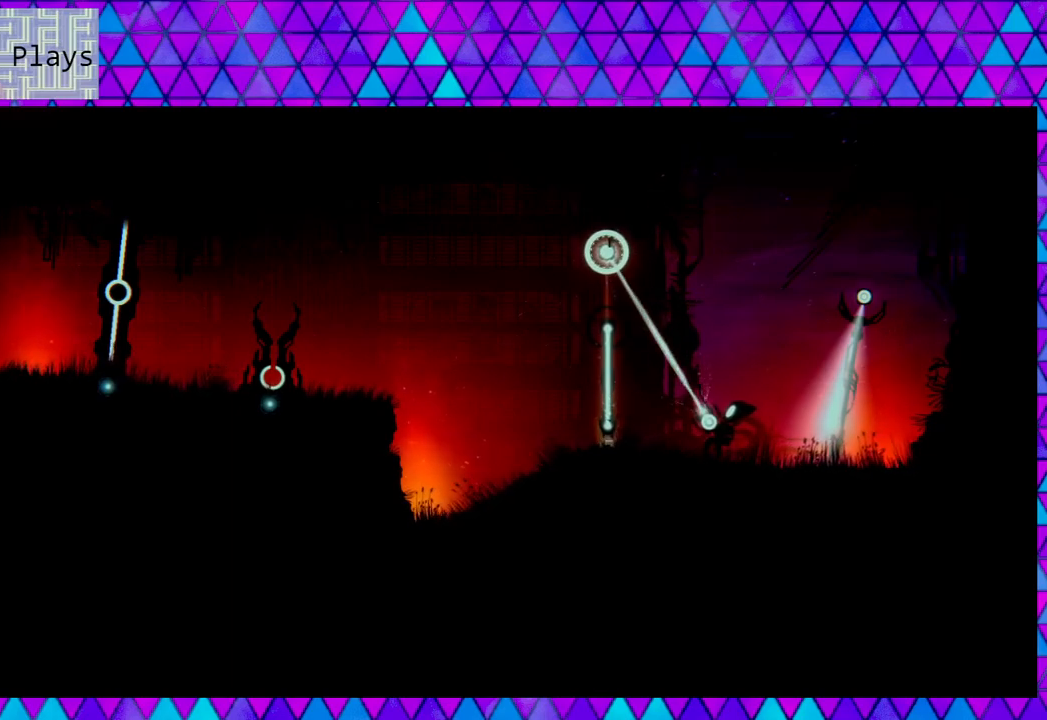
{"buttons": ["R2"], "left_stick": "center", "right_stick": "up-left", "events": []}
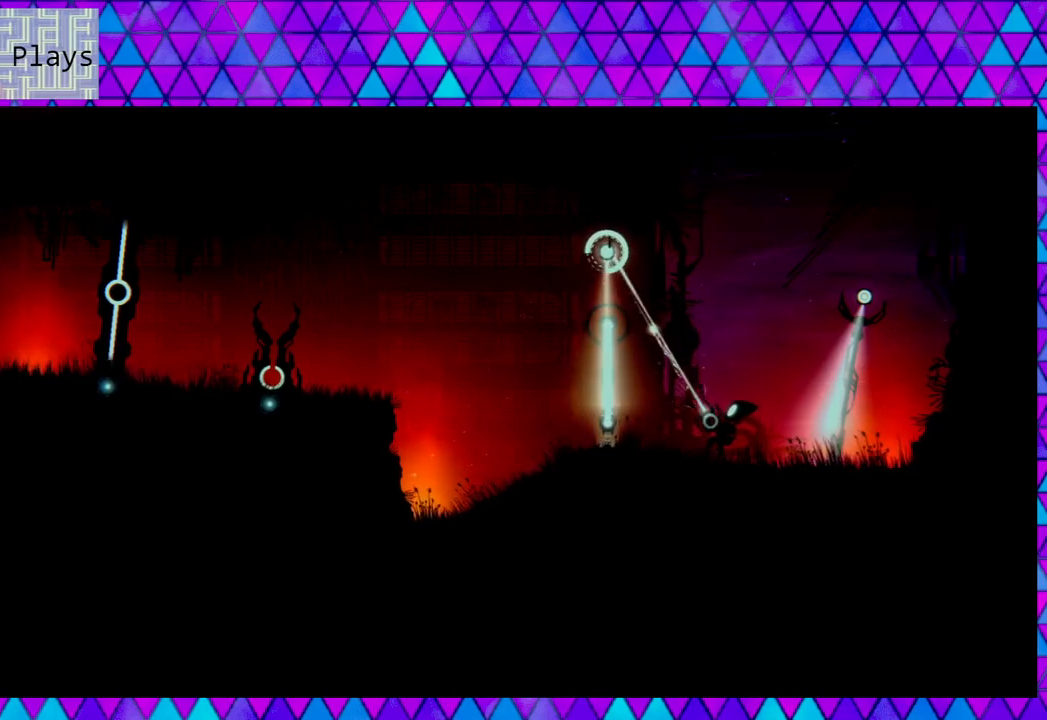
{"buttons": ["R2"], "left_stick": "center", "right_stick": "up-left", "events": []}
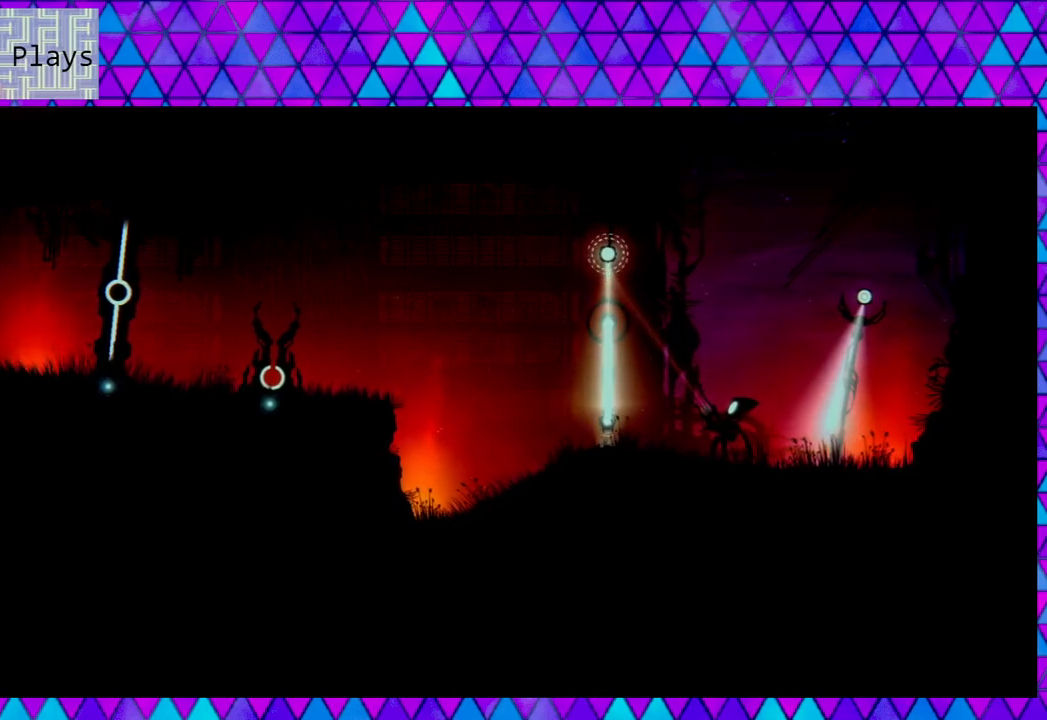
{"buttons": [], "left_stick": "center", "right_stick": "center", "events": [[217, "R2", "up"], [483, "right_stick", "center"]]}
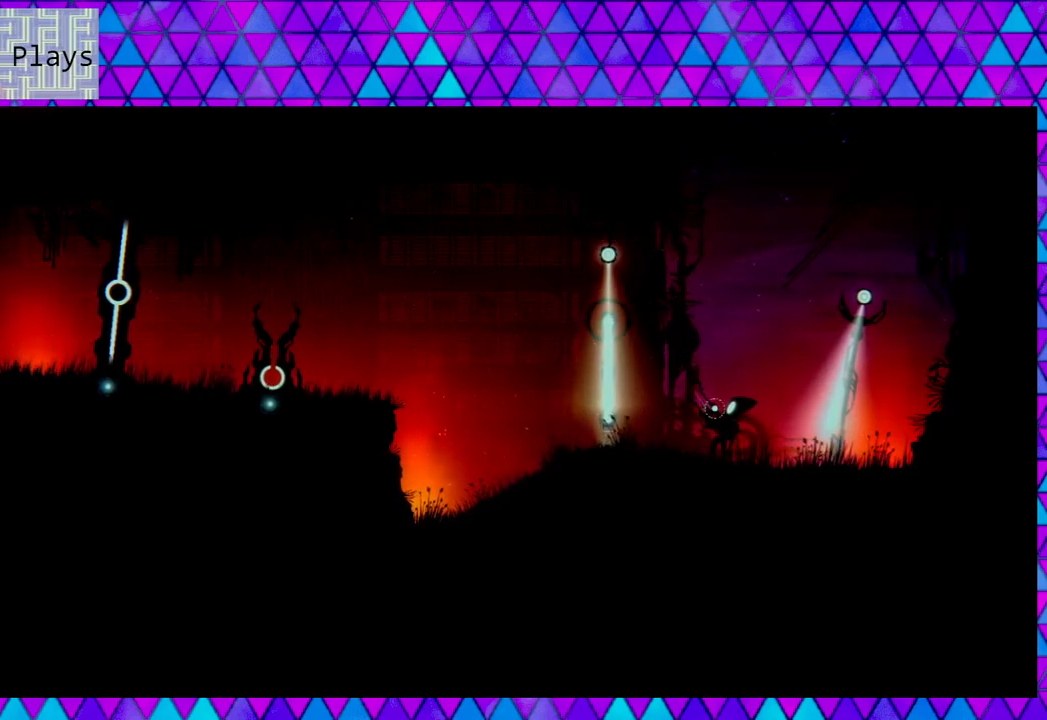
{"buttons": [], "left_stick": "left", "right_stick": "center", "events": [[333, "left_stick", "left"]]}
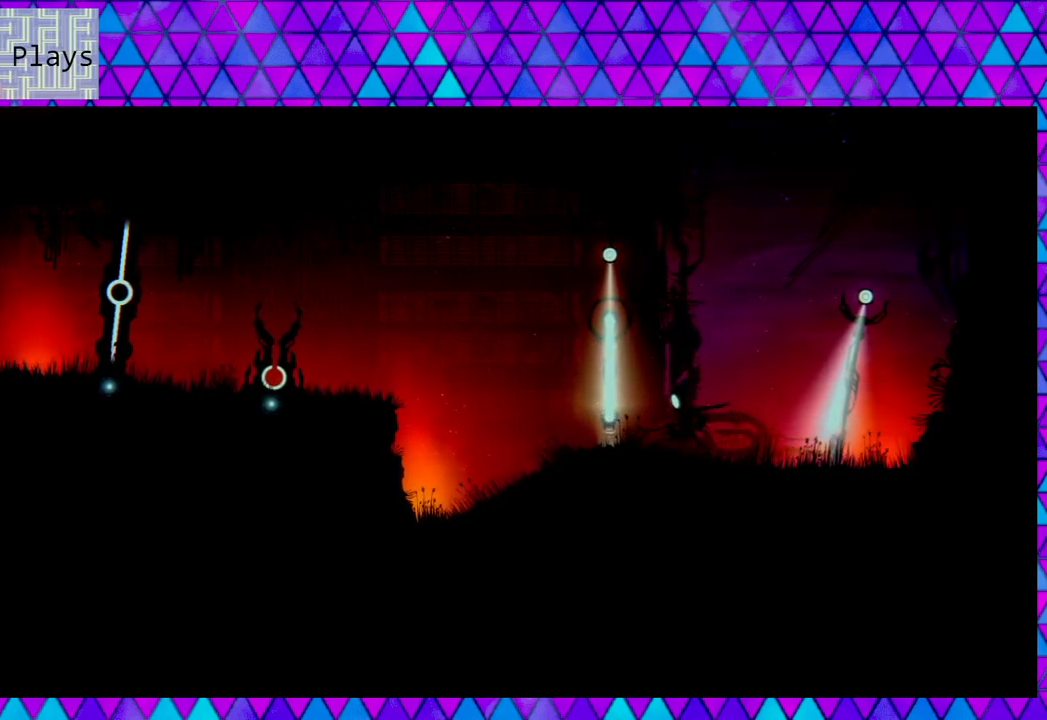
{"buttons": [], "left_stick": "left", "right_stick": "center", "events": []}
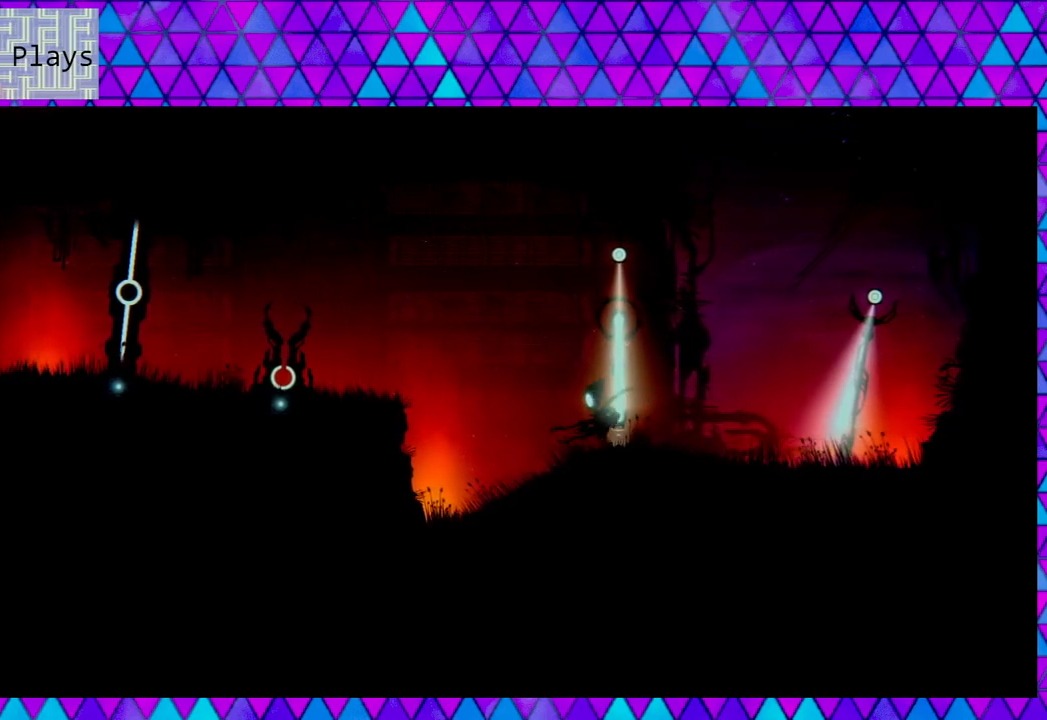
{"buttons": [], "left_stick": "left", "right_stick": "center", "events": [[133, "left_stick", "center"], [483, "left_stick", "left"]]}
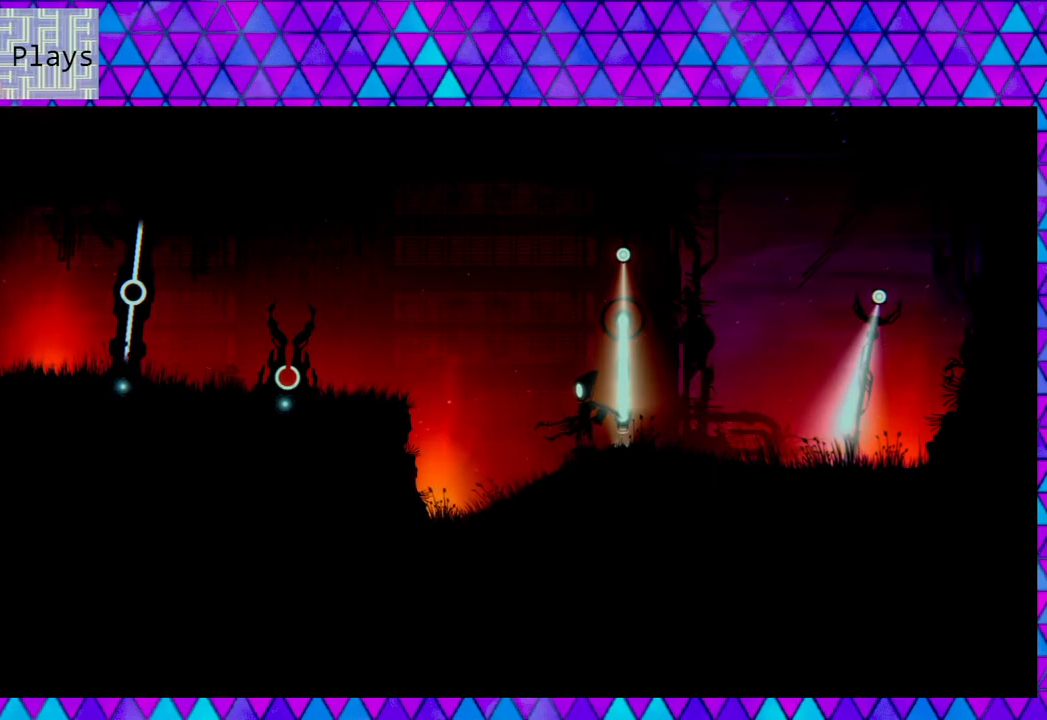
{"buttons": ["B"], "left_stick": "left", "right_stick": "center", "events": [[217, "B", "down"]]}
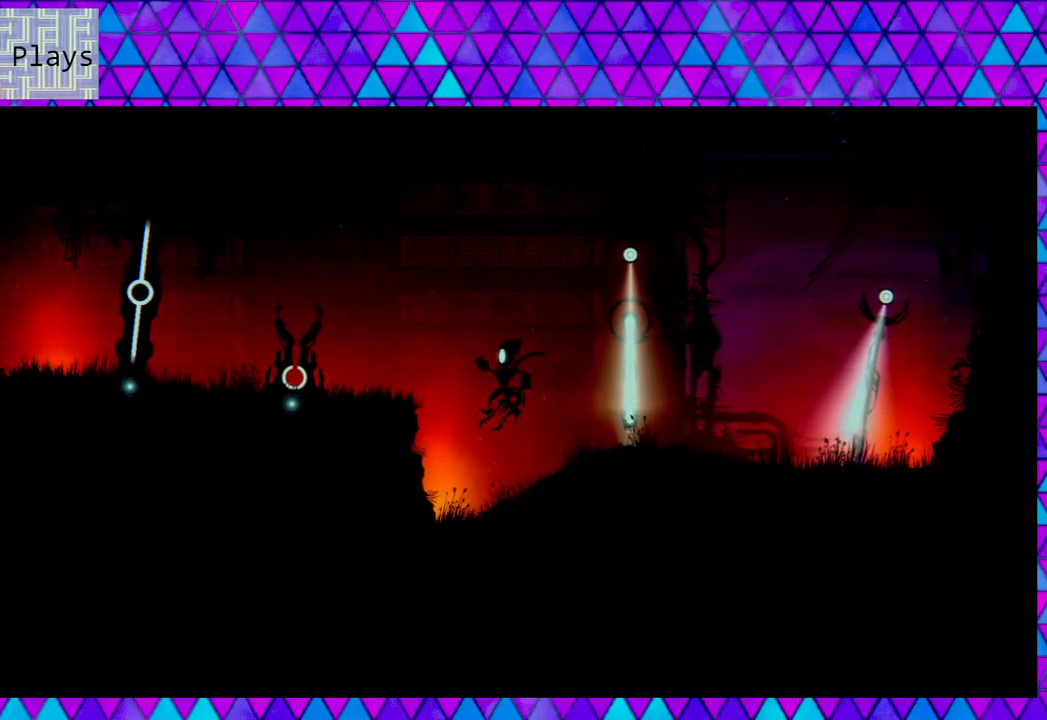
{"buttons": [], "left_stick": "up-left", "right_stick": "center", "events": [[500, "B", "up"], [500, "left_stick", "up-left"]]}
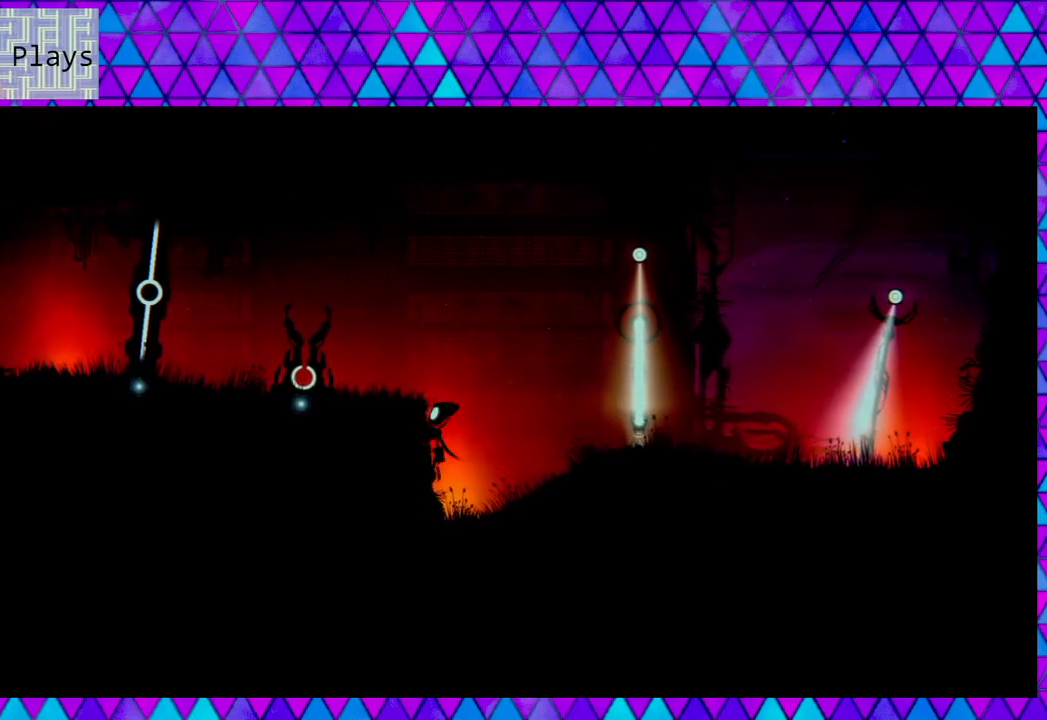
{"buttons": [], "left_stick": "up-left", "right_stick": "center", "events": []}
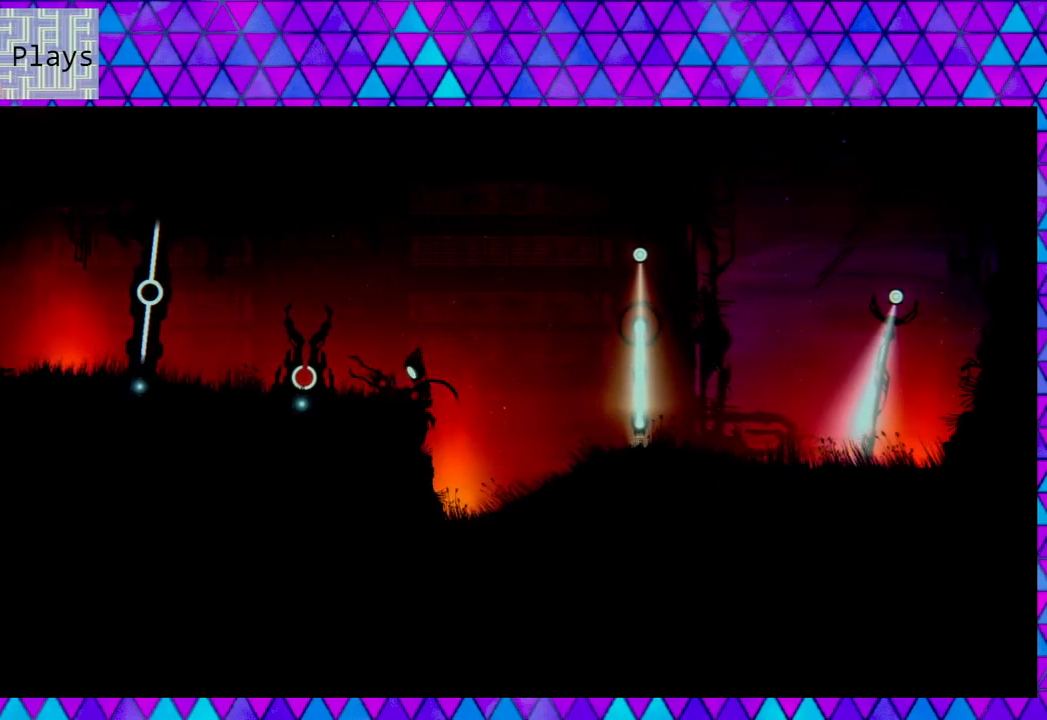
{"buttons": [], "left_stick": "left", "right_stick": "center", "events": [[183, "left_stick", "left"]]}
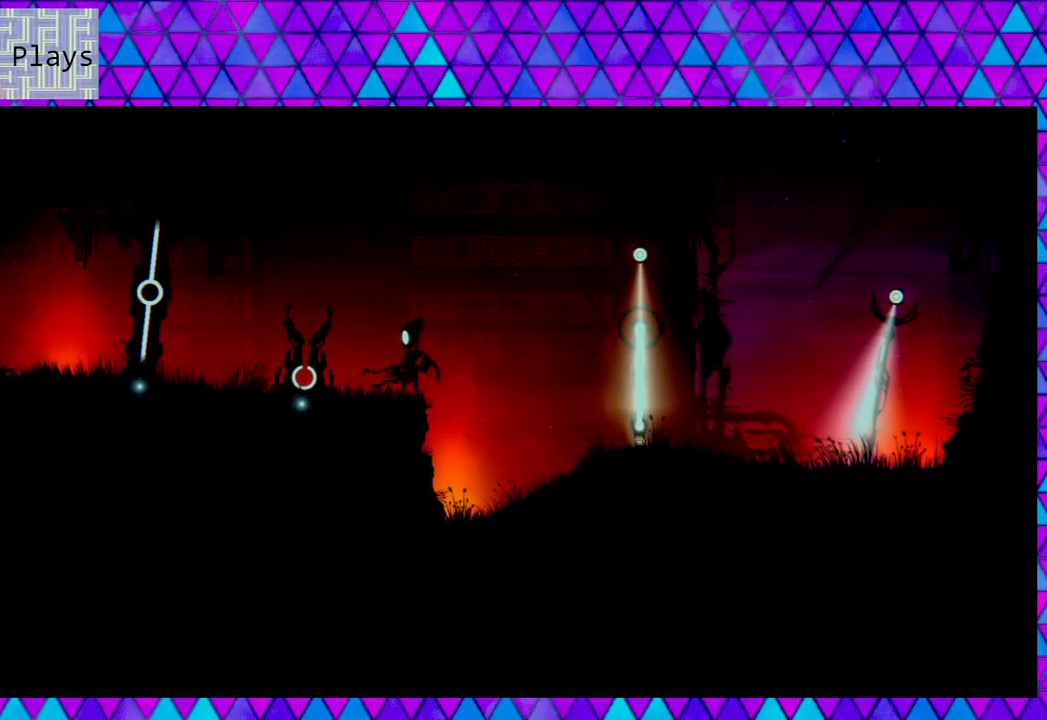
{"buttons": [], "left_stick": "right", "right_stick": "center", "events": [[400, "left_stick", "center"], [450, "left_stick", "right"]]}
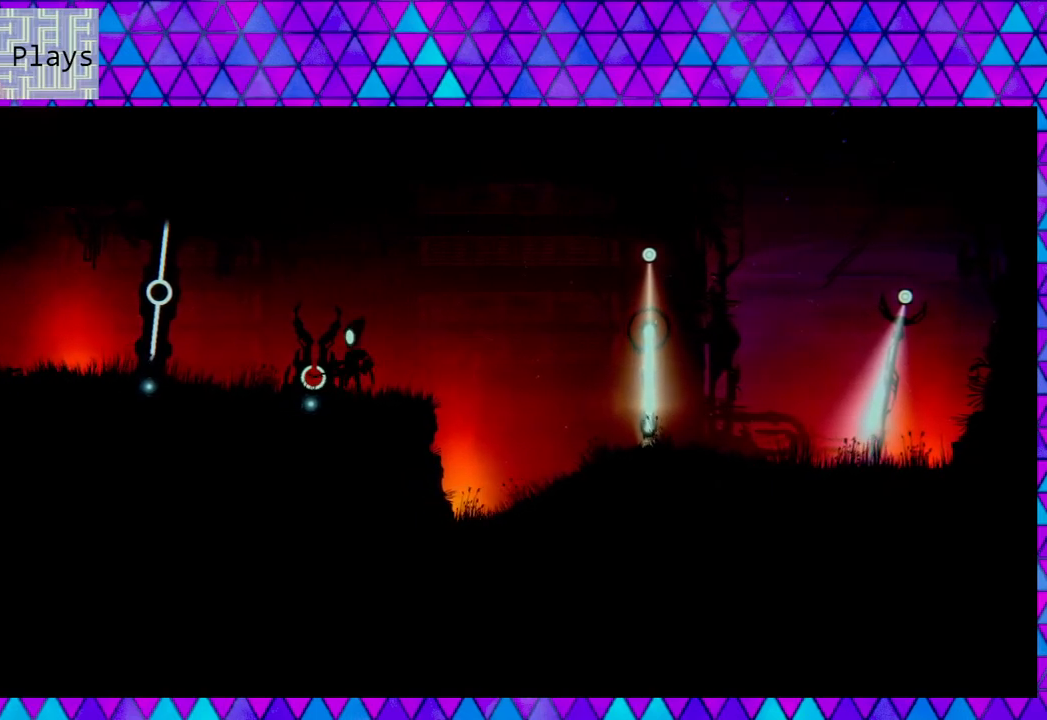
{"buttons": [], "left_stick": "center", "right_stick": "right", "events": [[167, "left_stick", "center"], [483, "right_stick", "right"]]}
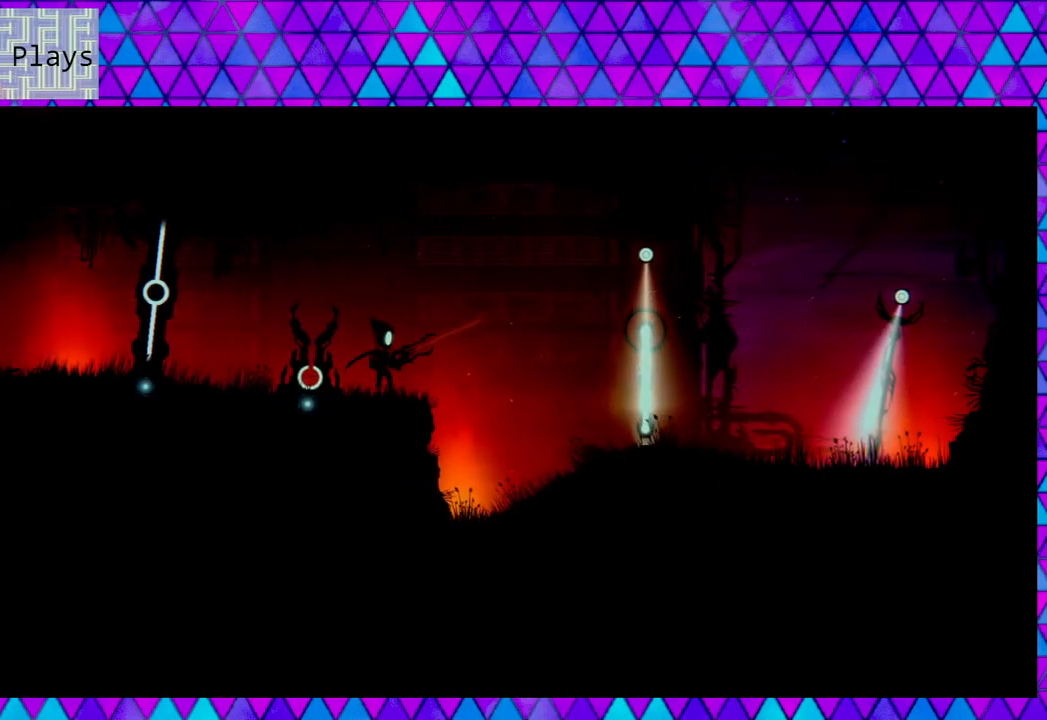
{"buttons": [], "left_stick": "center", "right_stick": "right", "events": []}
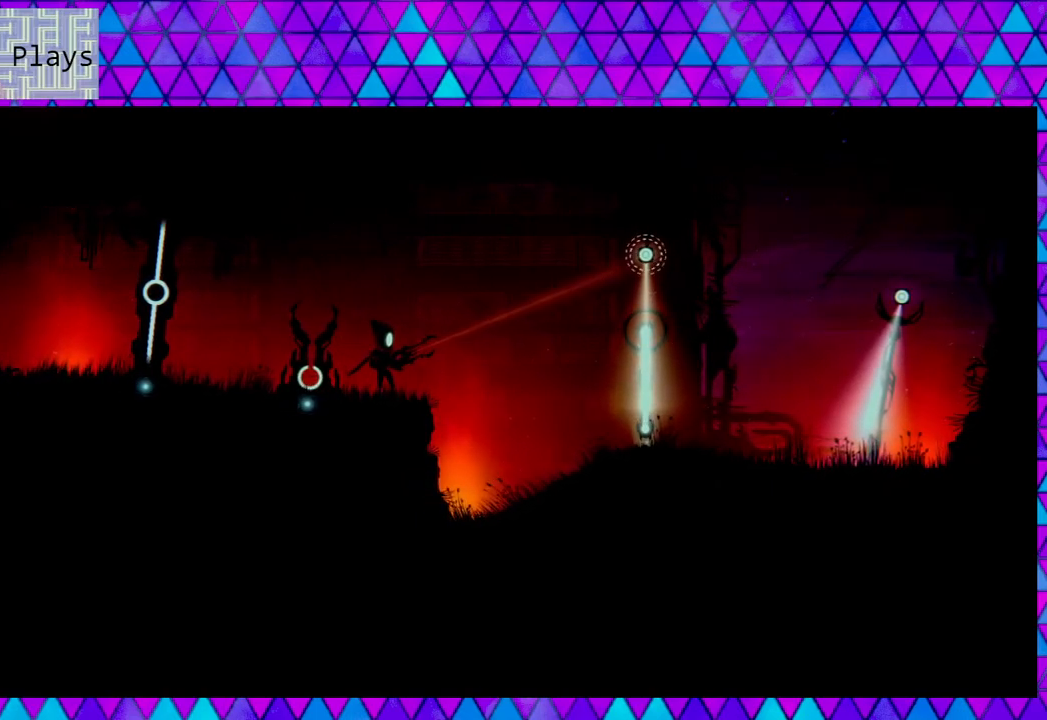
{"buttons": ["L2"], "left_stick": "center", "right_stick": "right", "events": [[367, "L2", "down"]]}
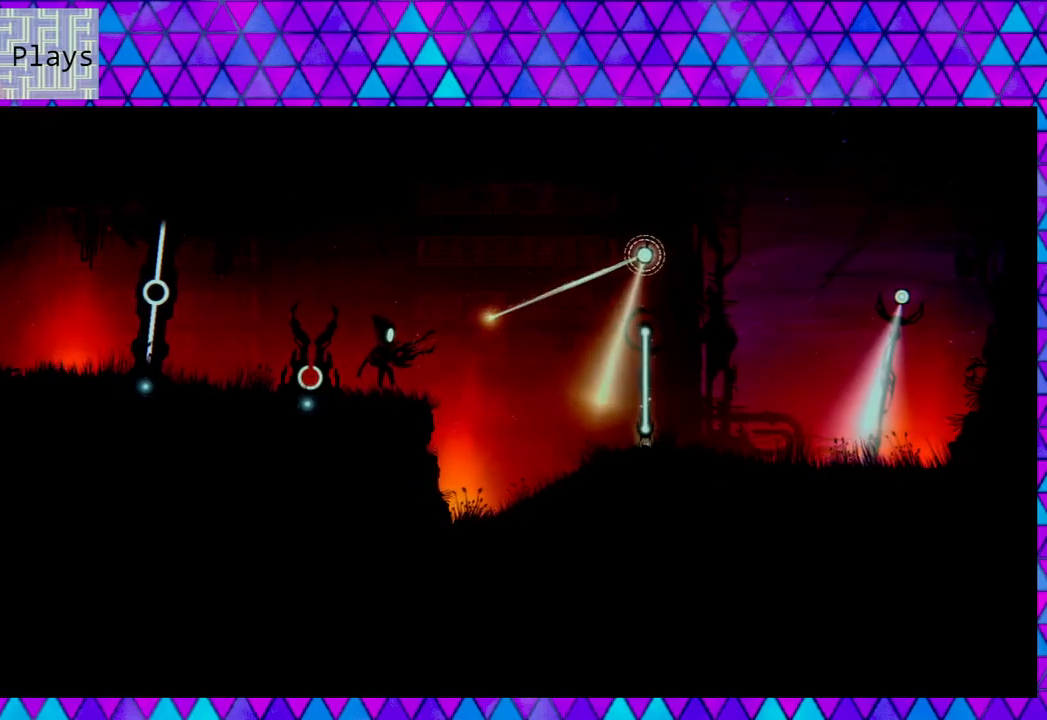
{"buttons": ["L2"], "left_stick": "center", "right_stick": "right", "events": []}
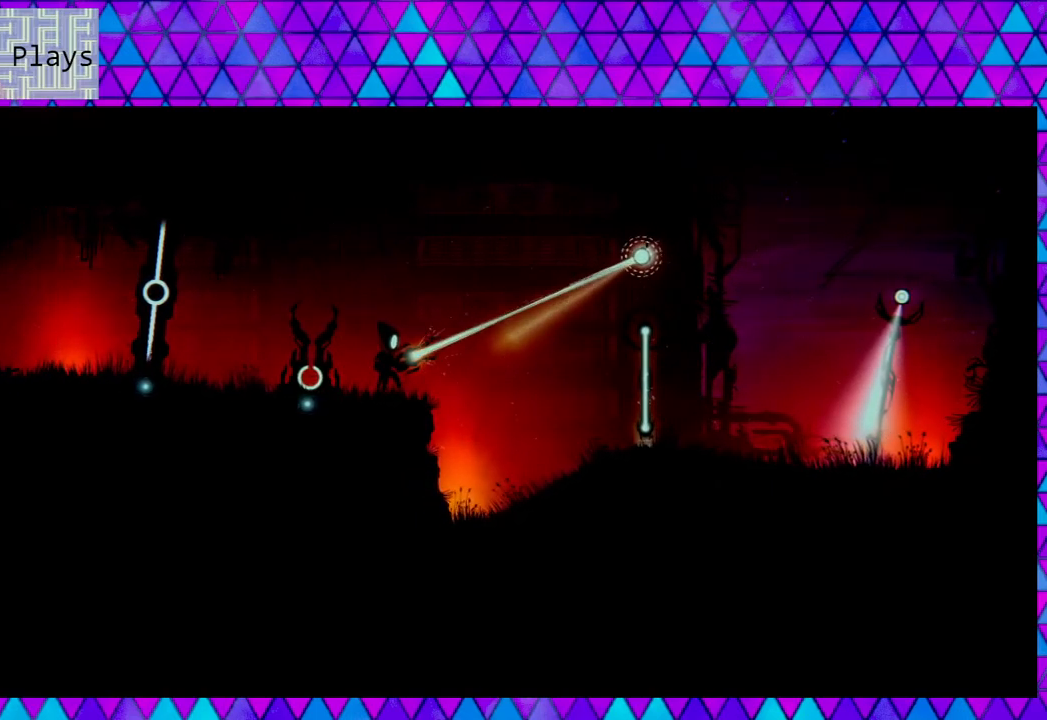
{"buttons": ["L2"], "left_stick": "center", "right_stick": "right", "events": []}
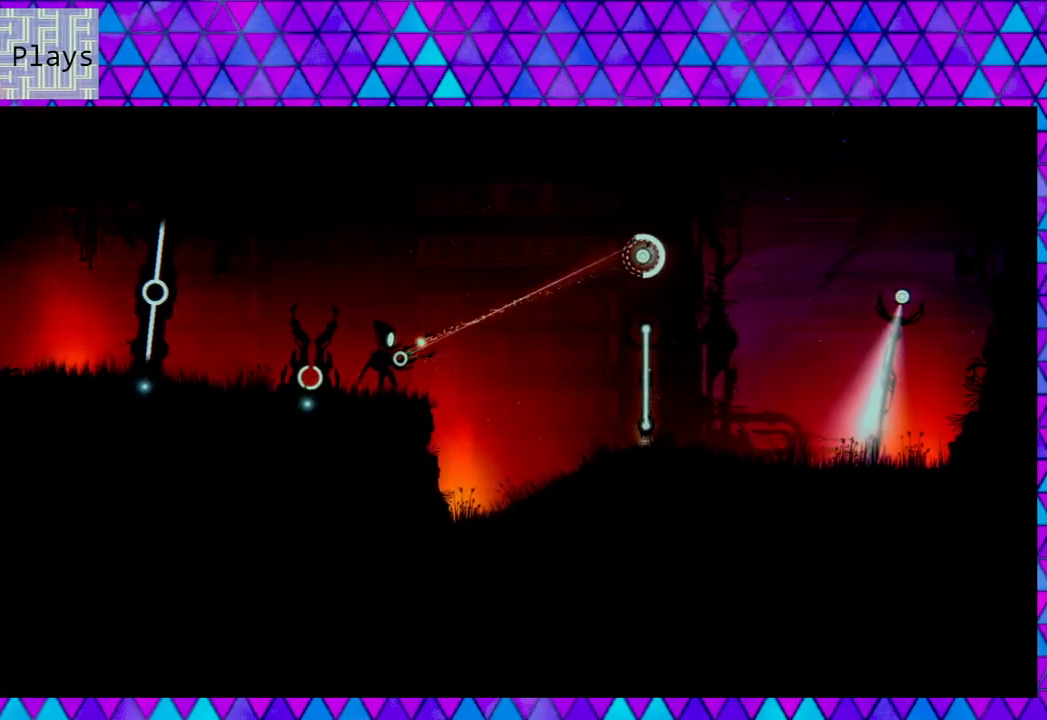
{"buttons": ["L2"], "left_stick": "center", "right_stick": "right", "events": []}